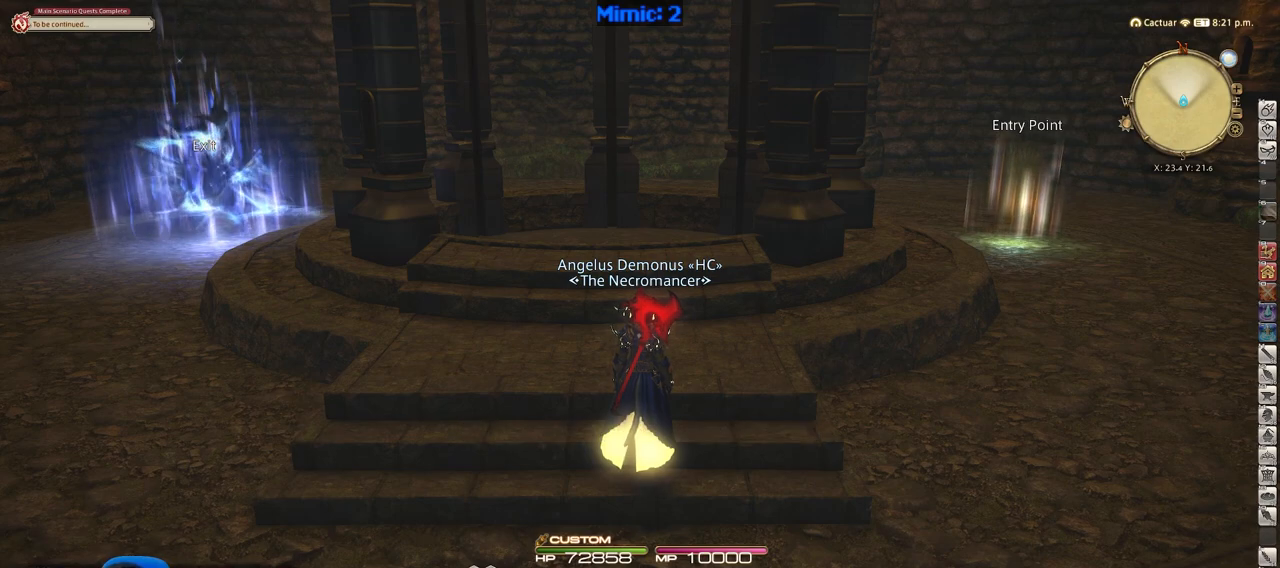
Gameplay with keyboard; each line is a JSON object with the keys held at the frame after it. "events" lists presses ("down") and releases ("up") of ".", "/", "0", "1", "2", "3", "4", "5", "6", "7", "8", "9", "a", "alt_l", "alt_r", "b", "backslash", "backspace", "c", "caps_lock", "comma", "ctrl", "d", "down", "e", "equals", "escape", "f", "f1", "f10", "f11", "f12", "f2", "f3", "f4", "f5", "f6", "f7", "f8", "f9", "g", "h", "i", "j", "k", "l", "lbracket", "left", "m", "minus", "n", "o", "p", "q", "quote", "r", "rbracket", "return", "right", "s", "semicolon", "shift_l", "shift_r", "space", "super", "t", "tab", "tilde", "u", "up", "v", "w", "x", "y" and "z" between this image and that frame as [ms after this image, input, new state], when the widget could be followed in between. No other keys are recorded. Mouse input is not recorded.
{"keys": ["w"], "events": [[467, "w", "down"]]}
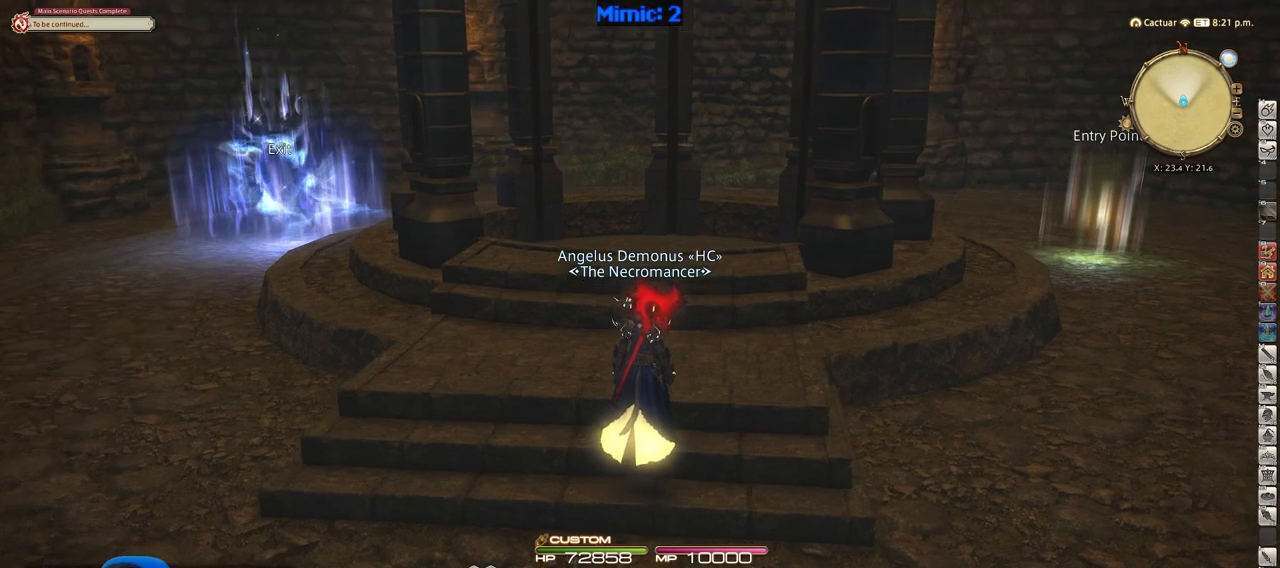
{"keys": ["d", "space", "w"], "events": [[334, "d", "down"], [434, "space", "down"]]}
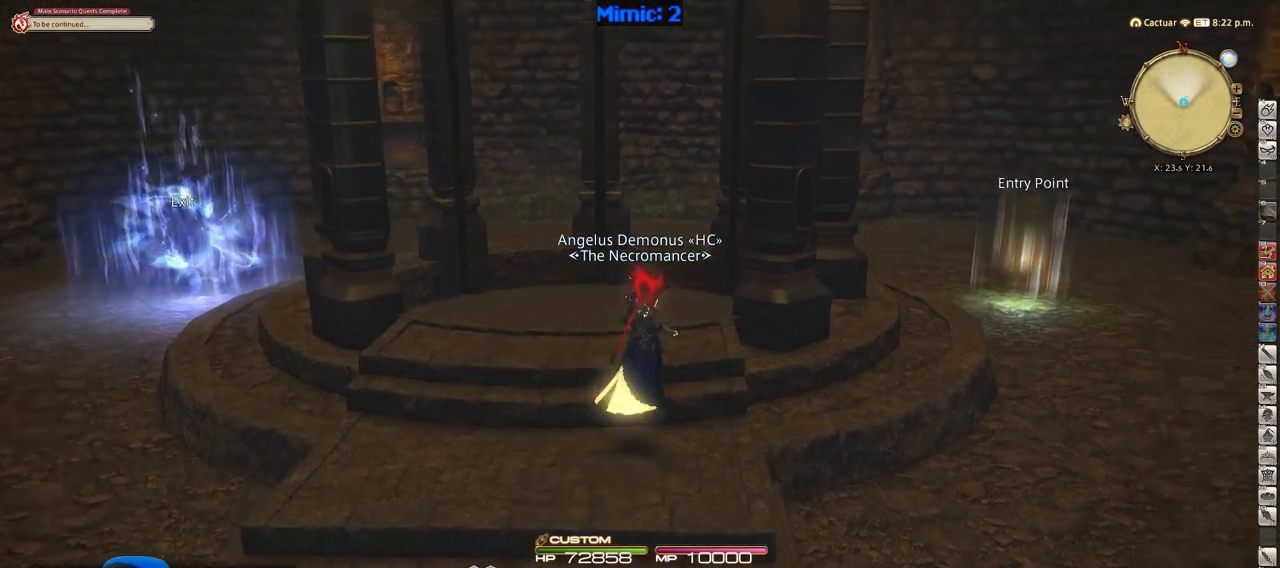
{"keys": ["w"], "events": [[16, "space", "up"], [66, "d", "up"]]}
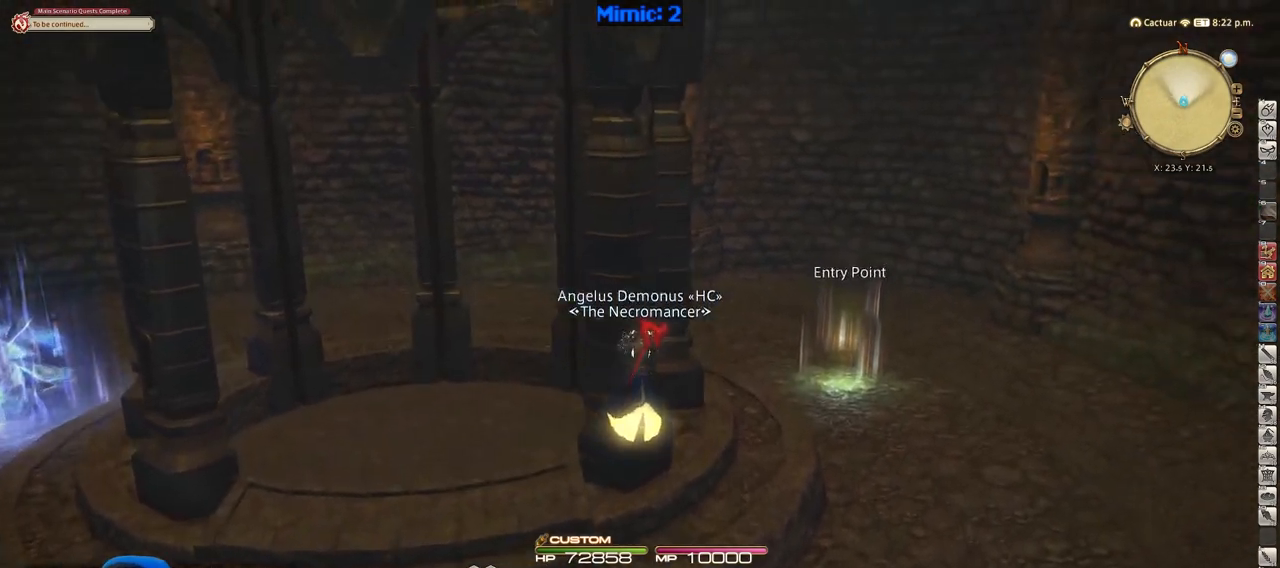
{"keys": ["d", "w"], "events": [[134, "d", "down"]]}
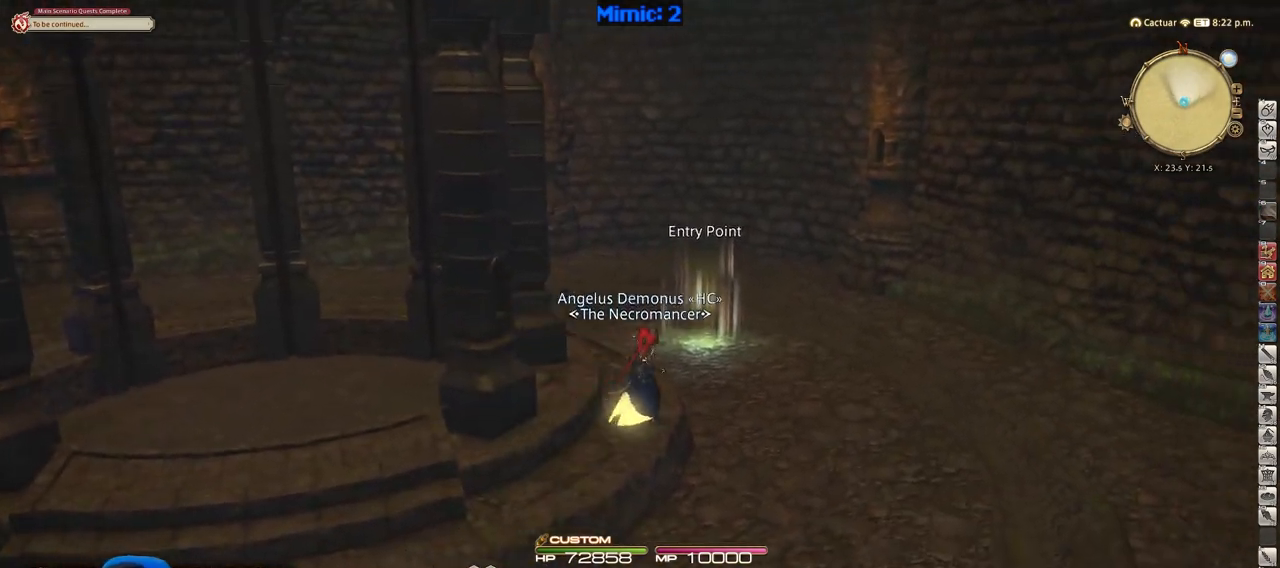
{"keys": ["q", "w"], "events": [[100, "d", "up"], [483, "q", "down"]]}
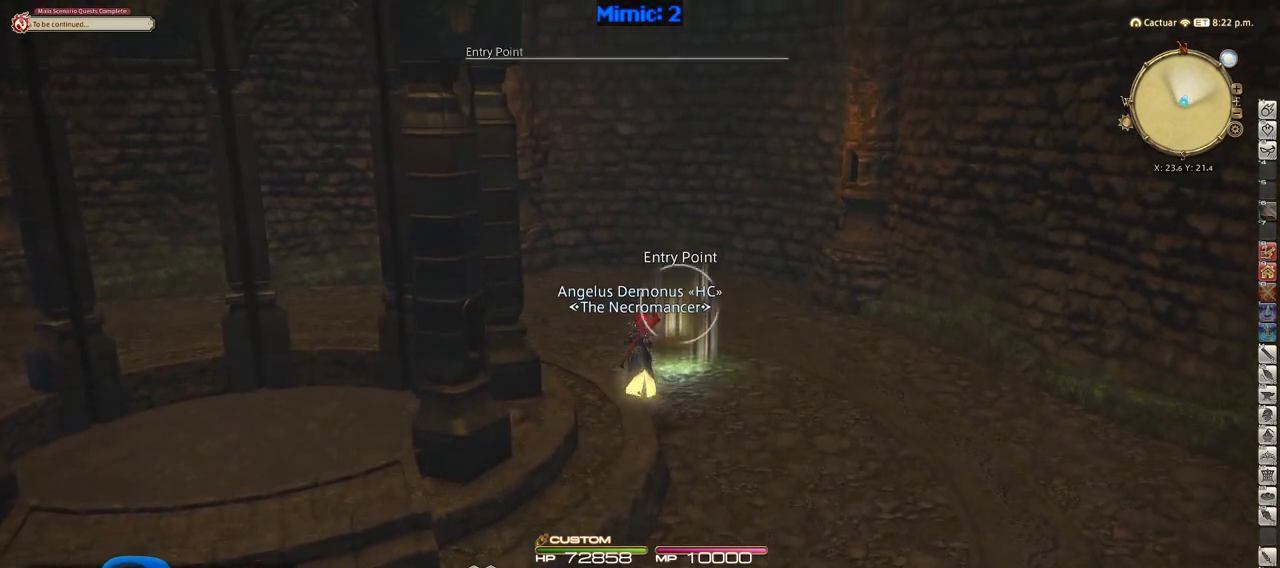
{"keys": [], "events": [[67, "q", "up"], [250, "w", "up"]]}
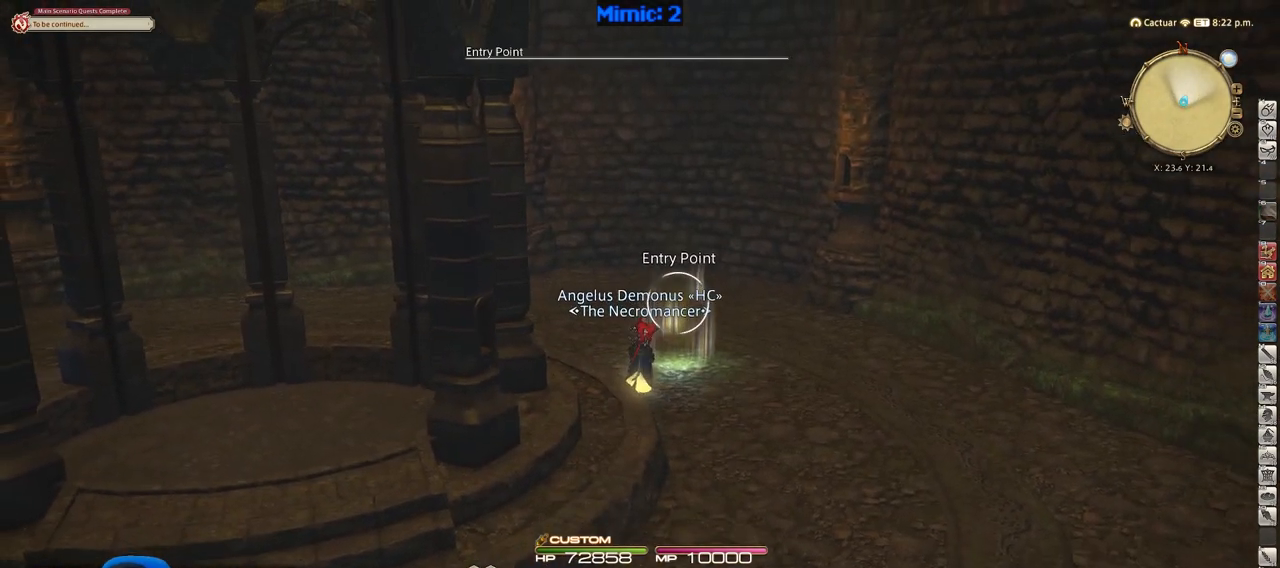
{"keys": [], "events": []}
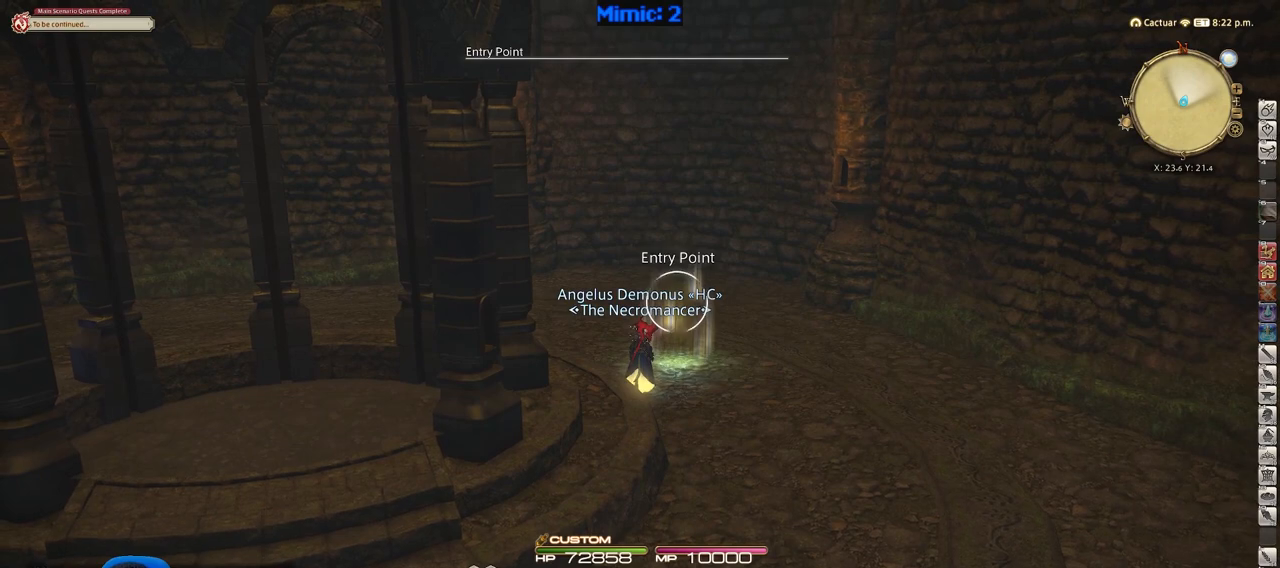
{"keys": [], "events": []}
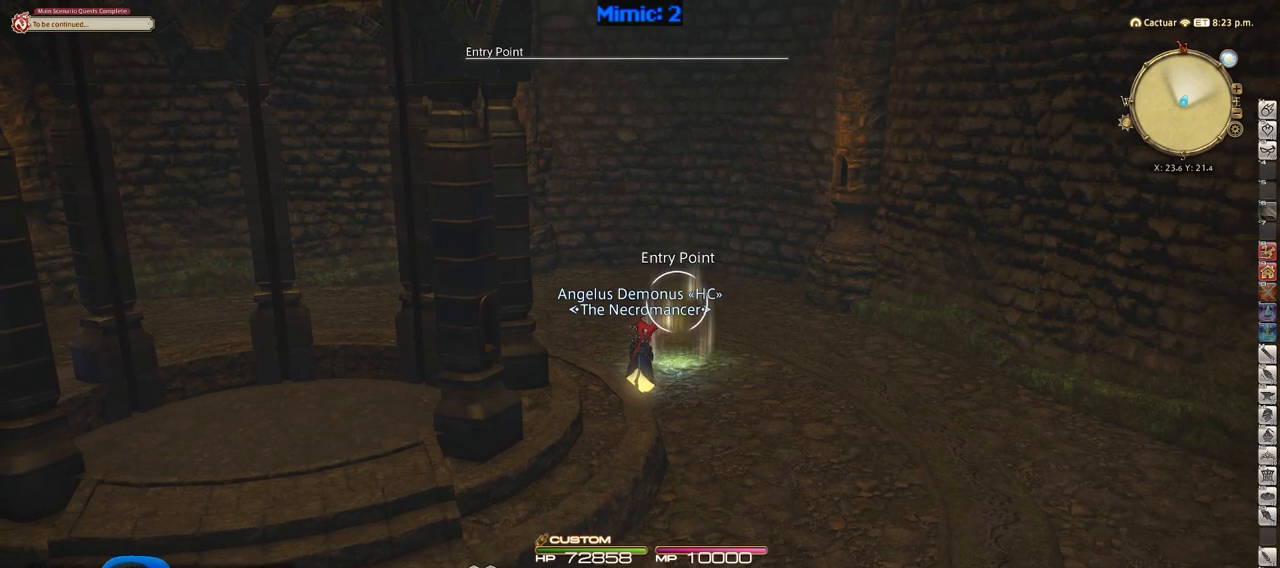
{"keys": [], "events": []}
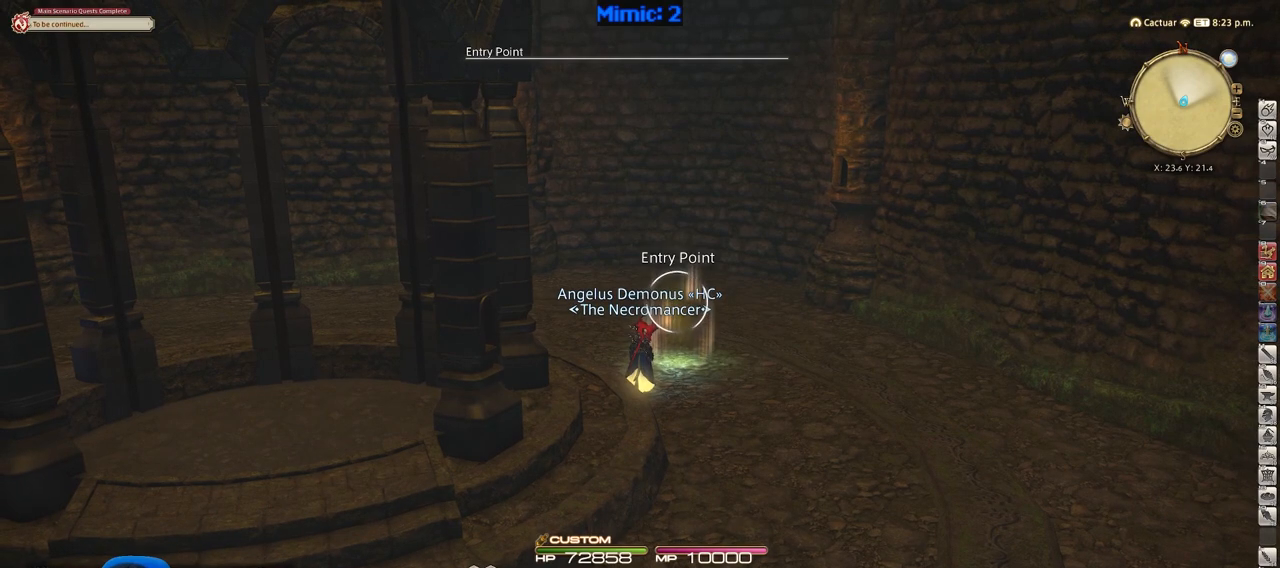
{"keys": [], "events": []}
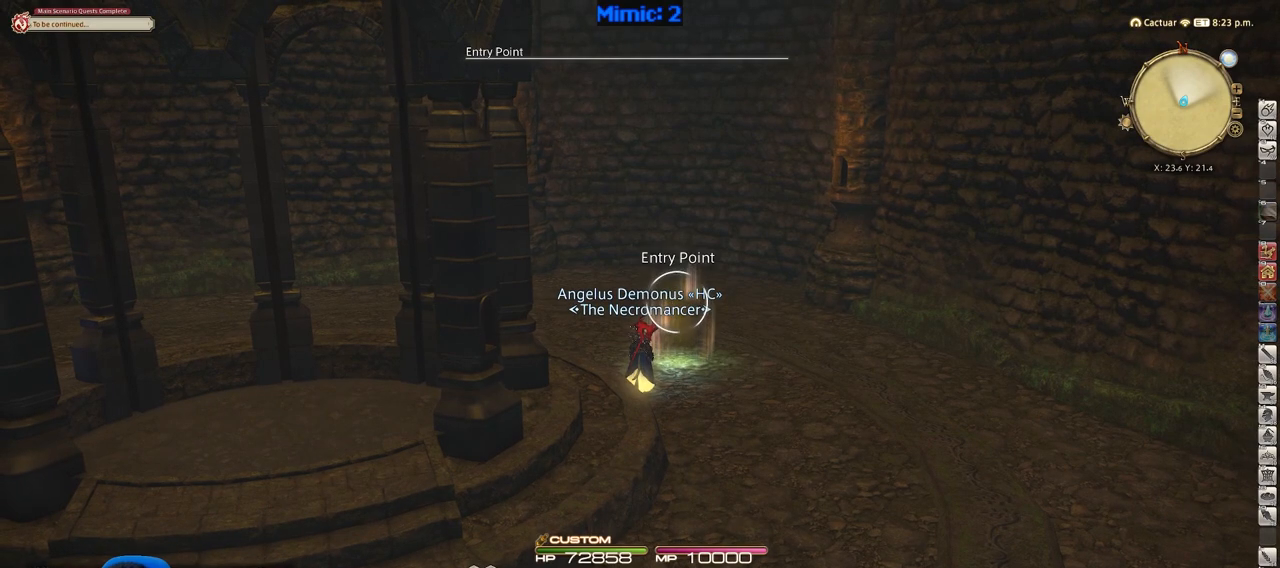
{"keys": [], "events": []}
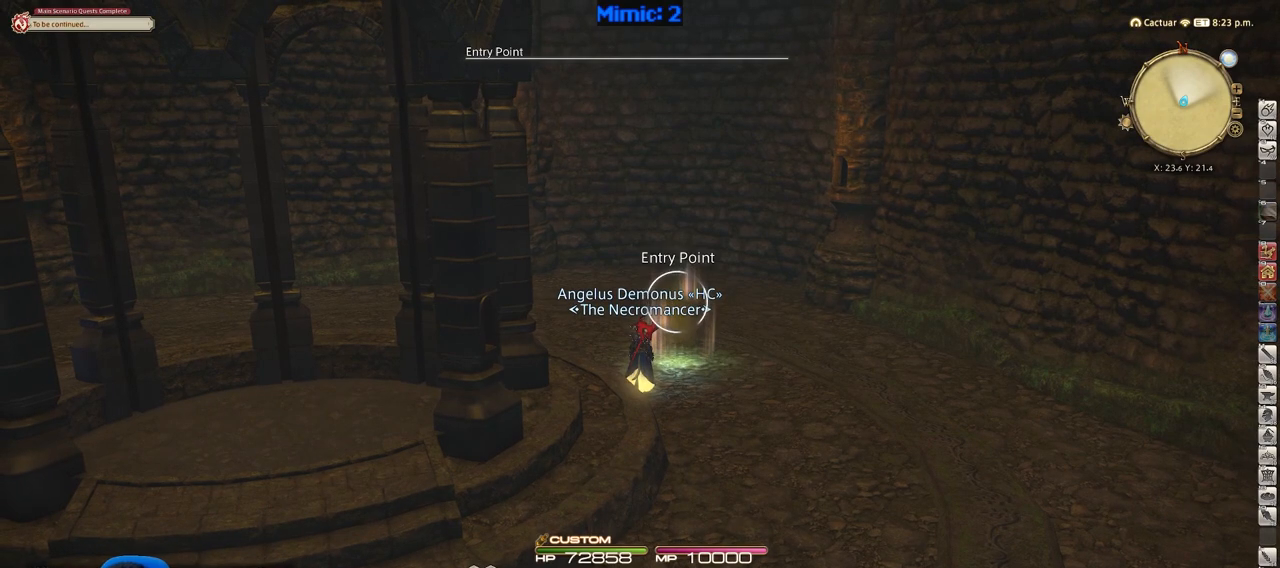
{"keys": ["d", "w"], "events": [[384, "d", "down"], [434, "w", "down"]]}
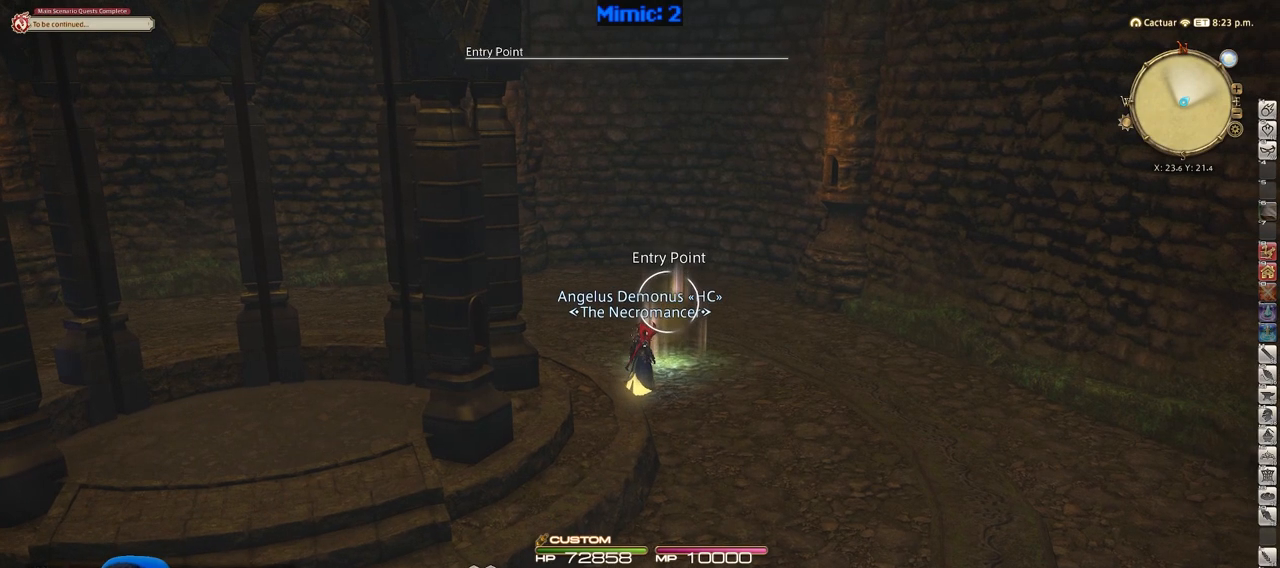
{"keys": ["return"], "events": [[66, "d", "up"], [116, "w", "up"], [166, "return", "down"], [250, "return", "up"], [300, "return", "down"], [400, "return", "up"], [500, "return", "down"]]}
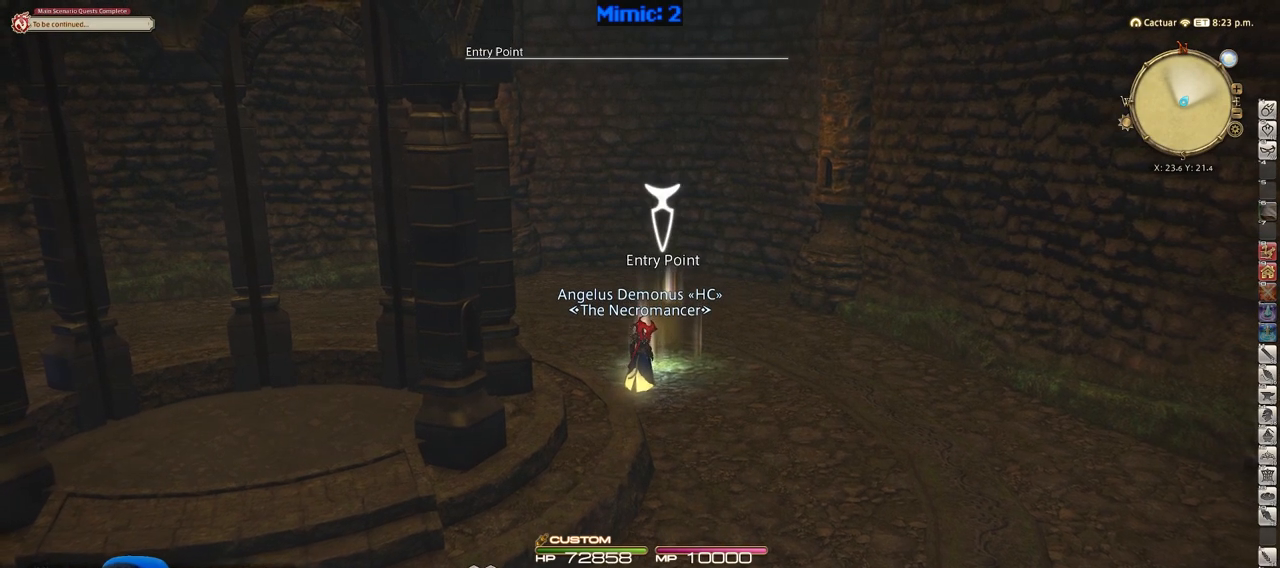
{"keys": [], "events": [[33, "return", "up"]]}
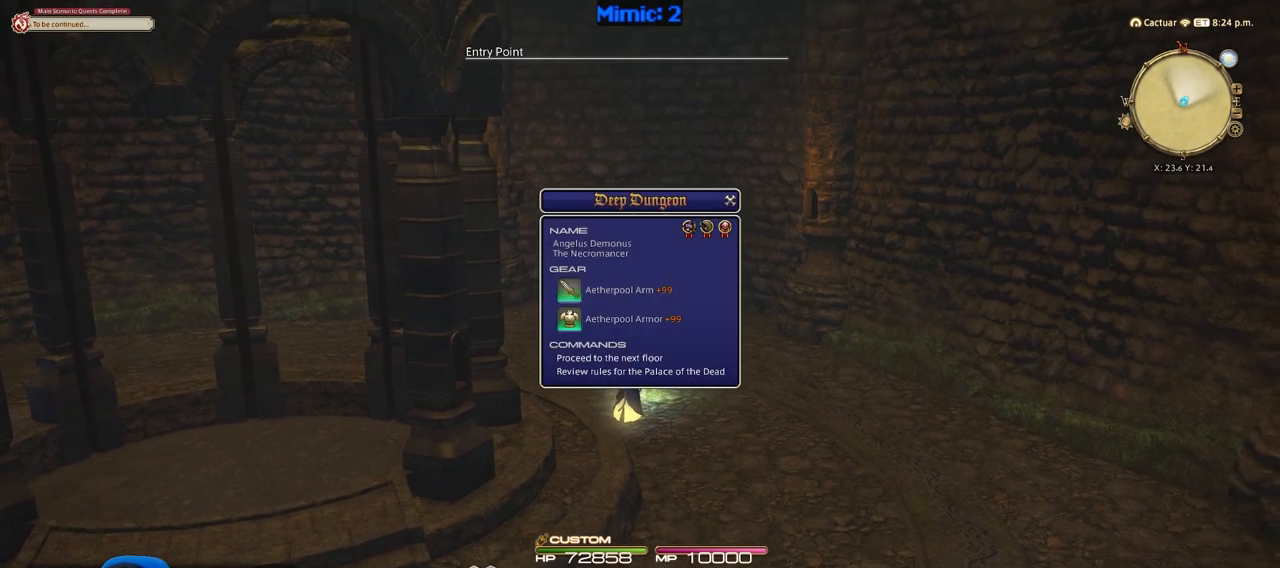
{"keys": [], "events": [[100, "return", "down"], [200, "return", "up"]]}
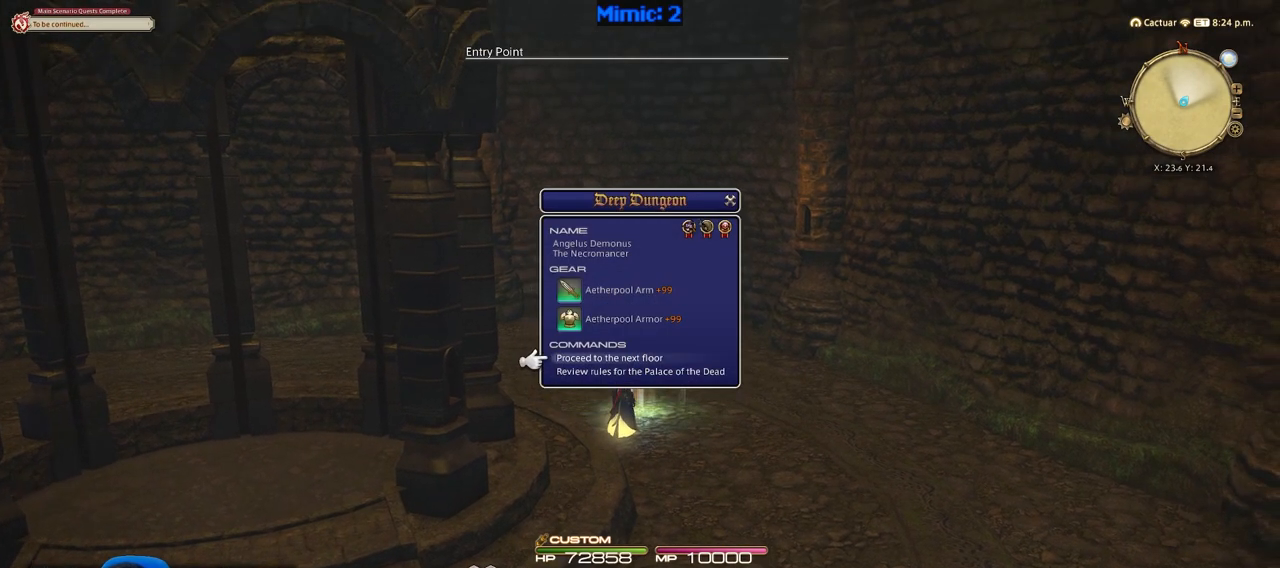
{"keys": ["return"], "events": [[117, "return", "down"], [217, "return", "up"], [350, "q", "down"], [451, "q", "up"], [484, "return", "down"]]}
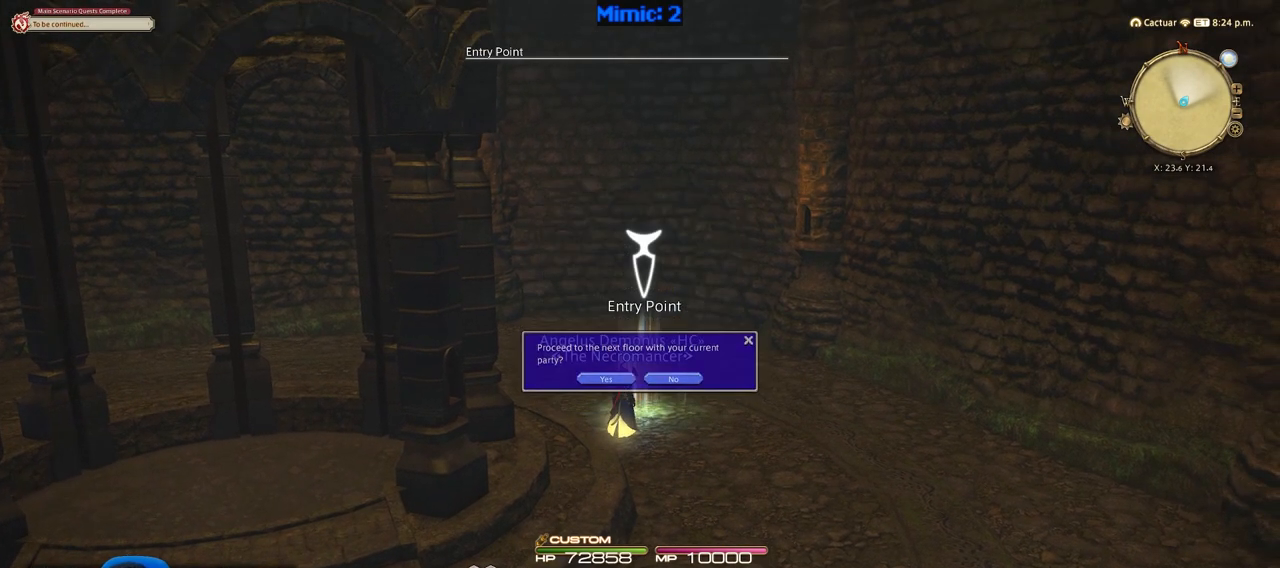
{"keys": [], "events": [[83, "return", "up"], [317, "minus", "down"], [417, "minus", "up"]]}
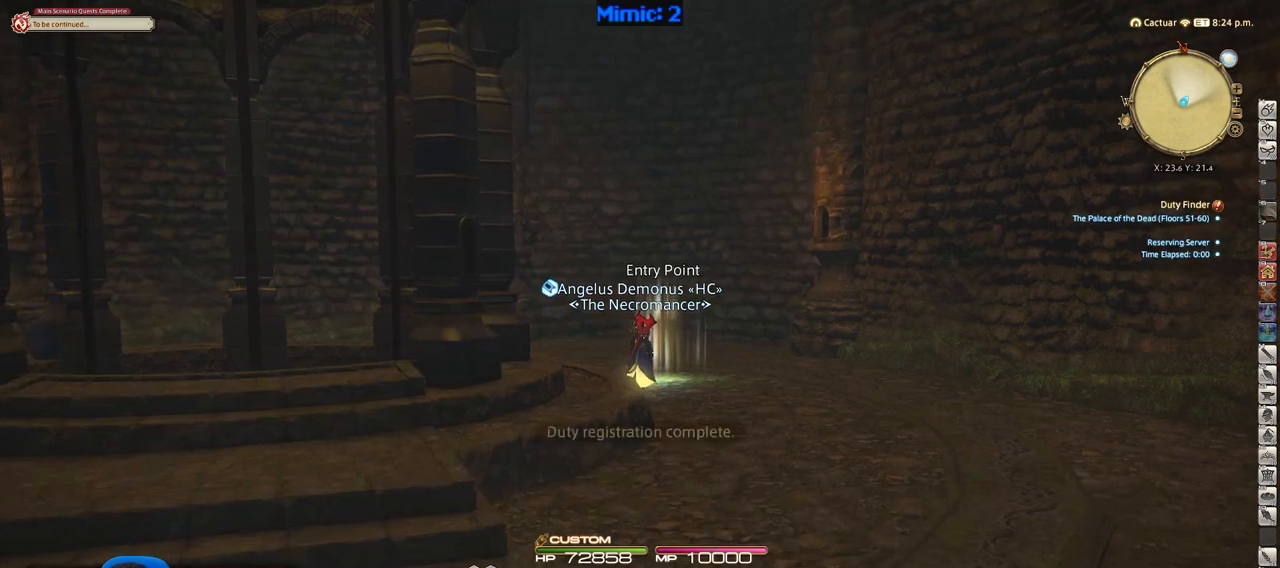
{"keys": ["return"], "events": [[284, "q", "down"], [434, "q", "up"], [434, "return", "down"]]}
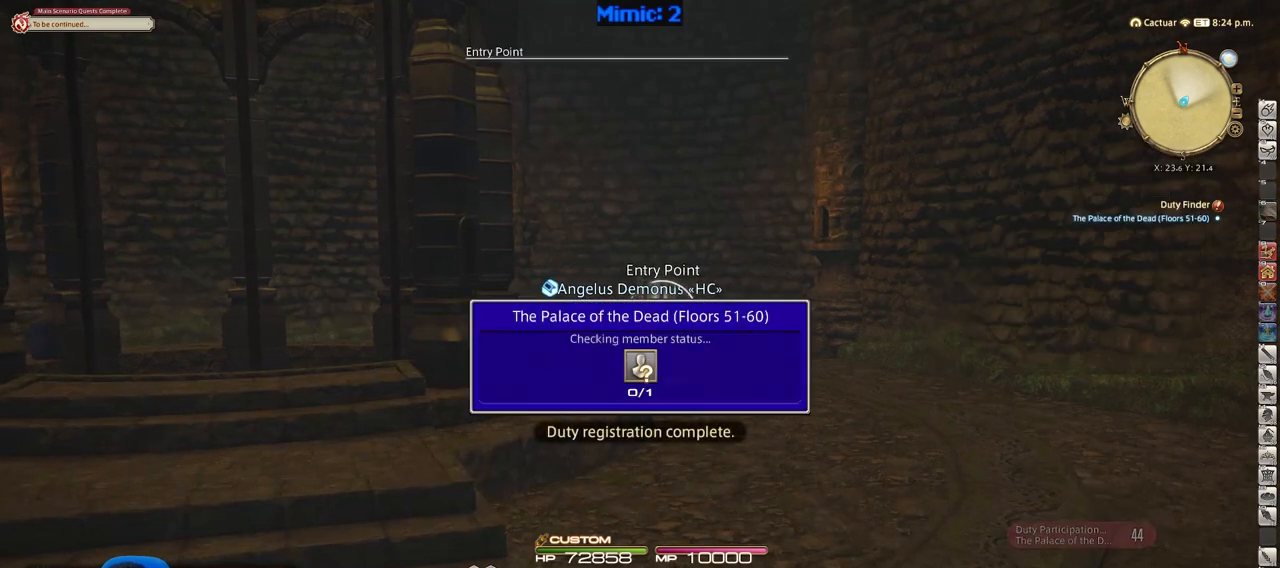
{"keys": [], "events": [[16, "return", "up"]]}
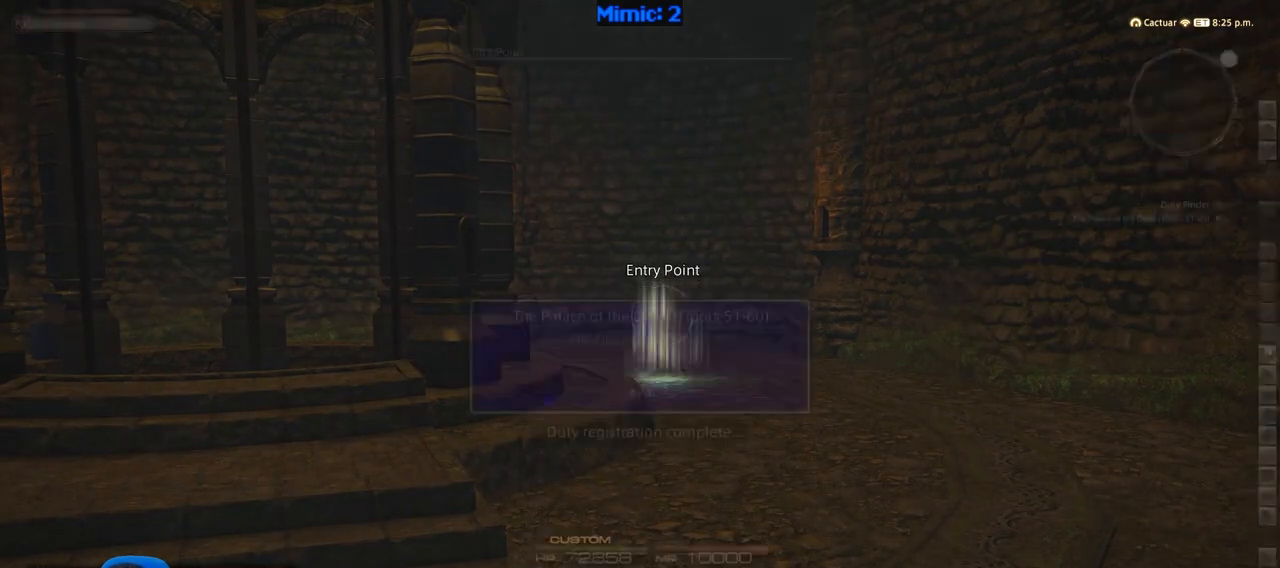
{"keys": [], "events": []}
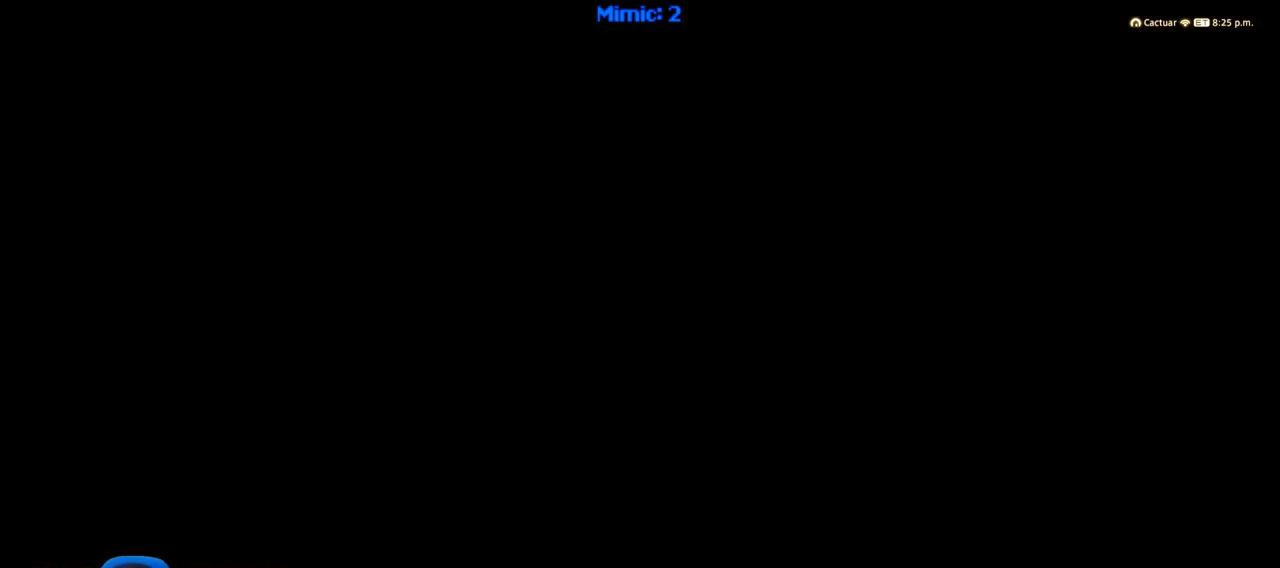
{"keys": [], "events": []}
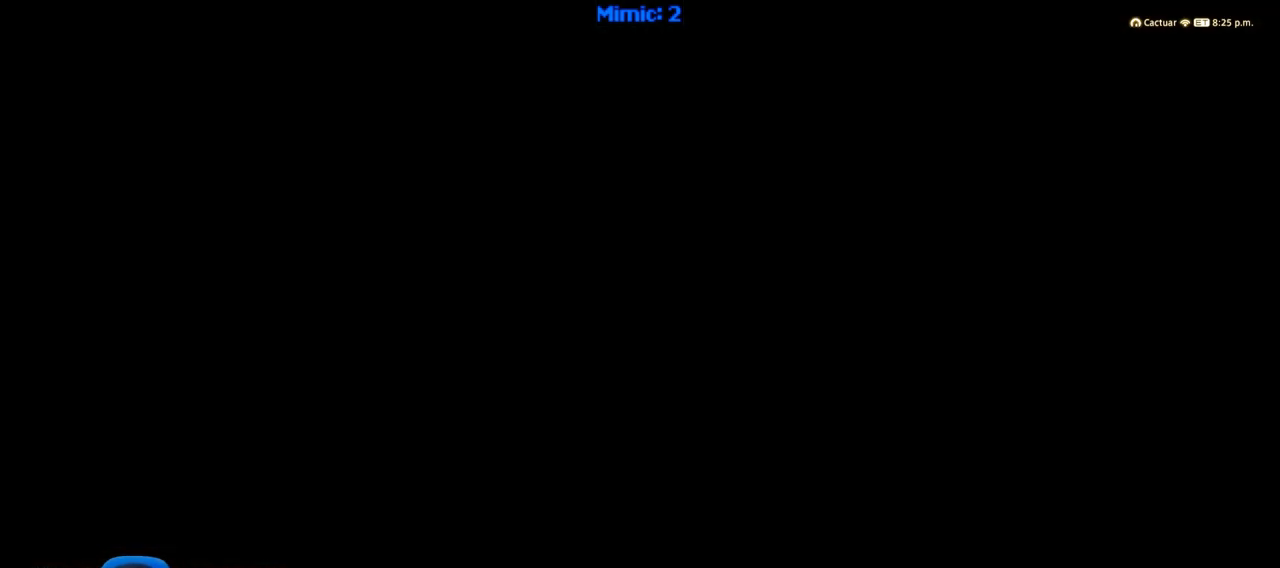
{"keys": [], "events": []}
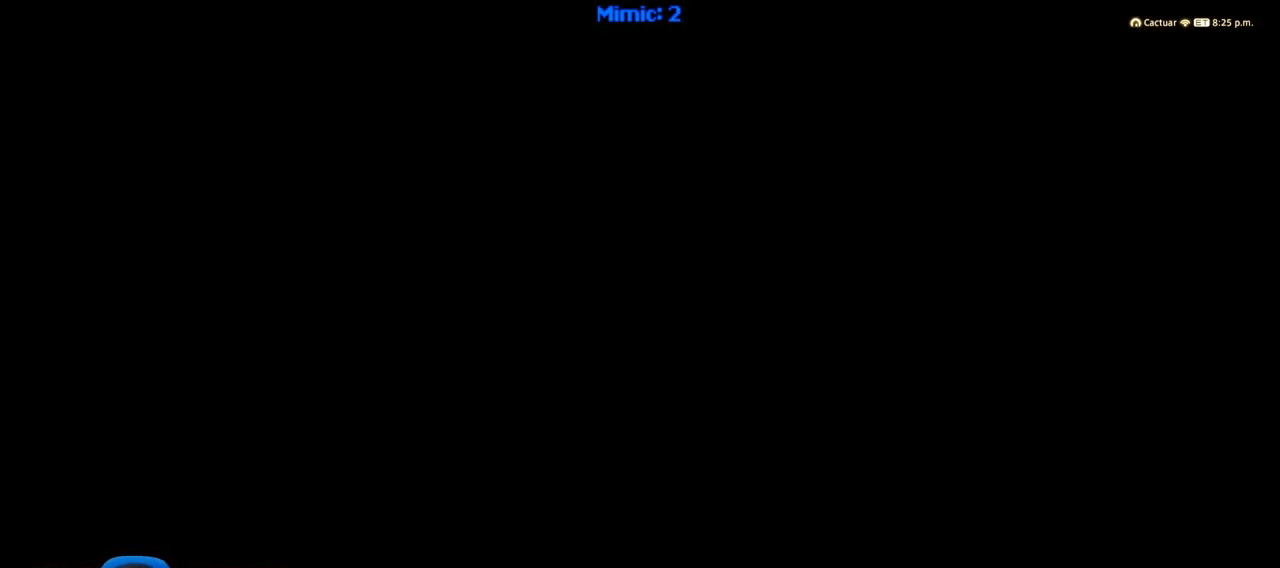
{"keys": [], "events": [[233, "right", "down"], [384, "right", "up"]]}
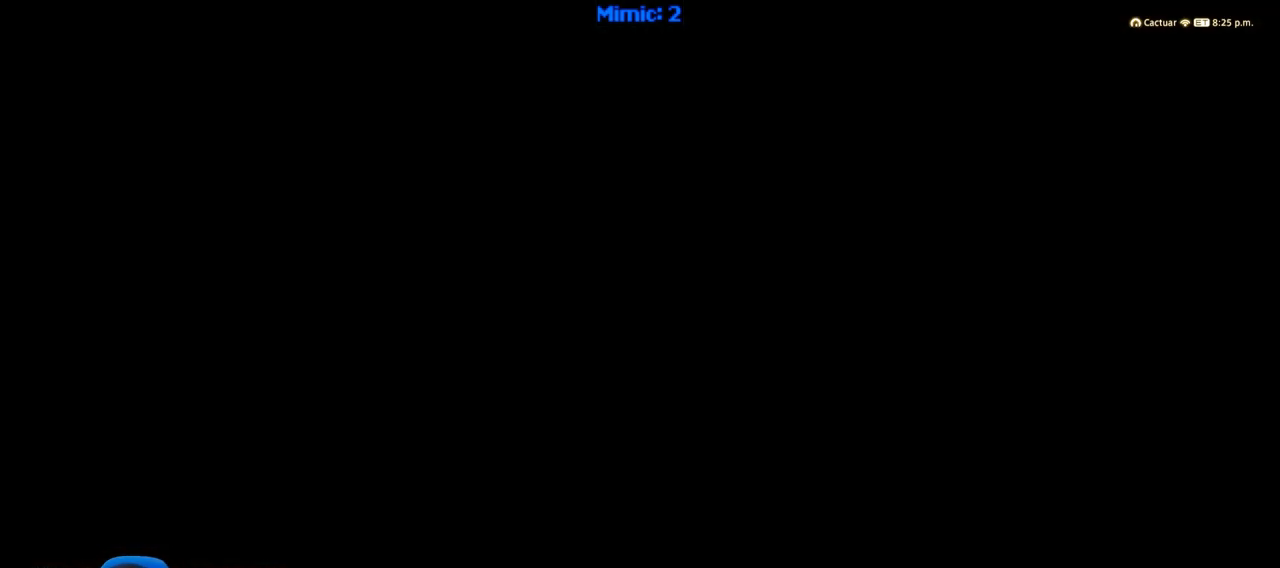
{"keys": [], "events": []}
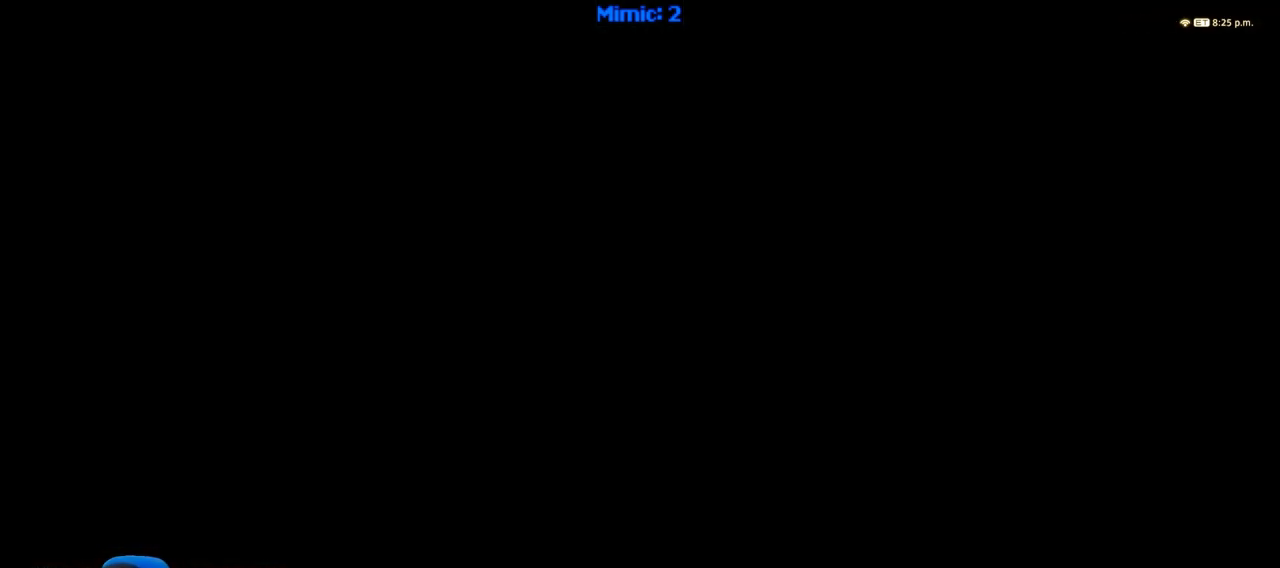
{"keys": [], "events": []}